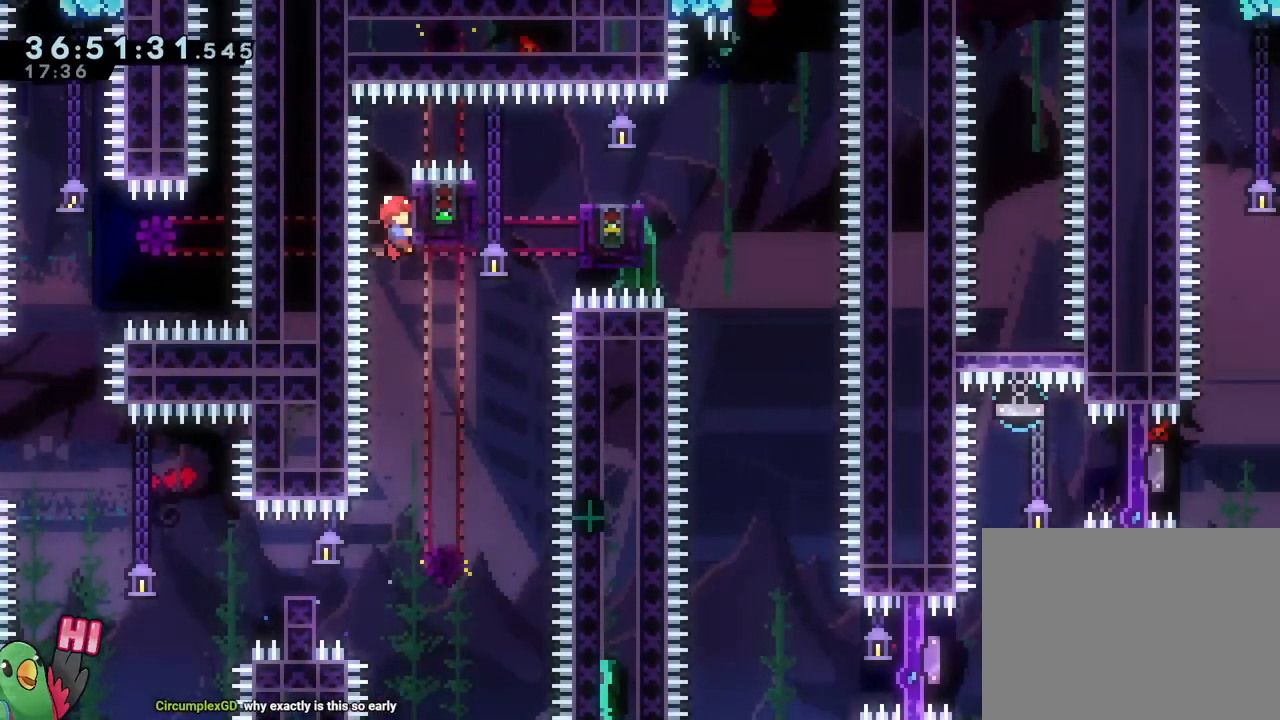
Gameplay with a controller (Nintendo layout); each line is a JSON object with the inputs held at the frame after it. "events" lists button and stick changes between this image and that frame as [ms after this image, input, new state], when the widget could be followed in between. Not read: HOME L3 R3.
{"buttons": ["SELECT"], "left_stick": "right", "right_stick": "center", "events": [[117, "R1", "up"], [251, "Y", "down"], [384, "Y", "up"], [484, "SELECT", "down"]]}
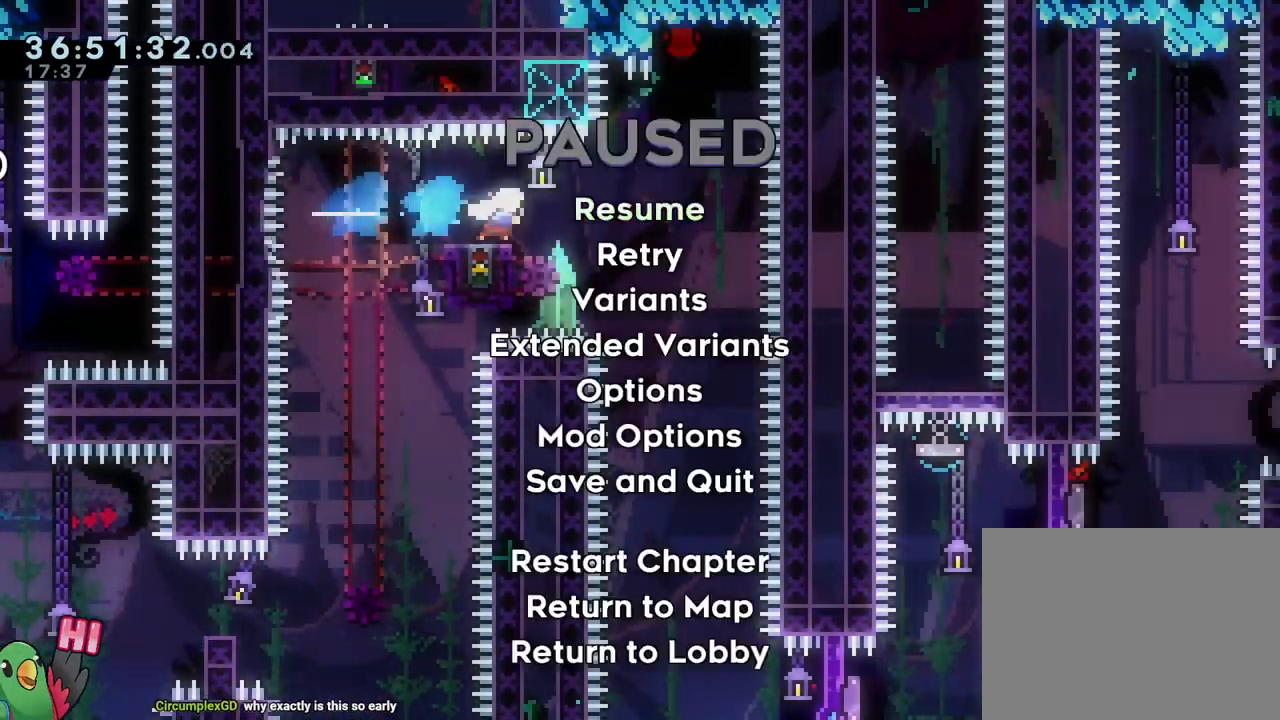
{"buttons": [], "left_stick": "right", "right_stick": "center", "events": [[17, "START", "down"], [83, "SELECT", "up"], [200, "START", "up"]]}
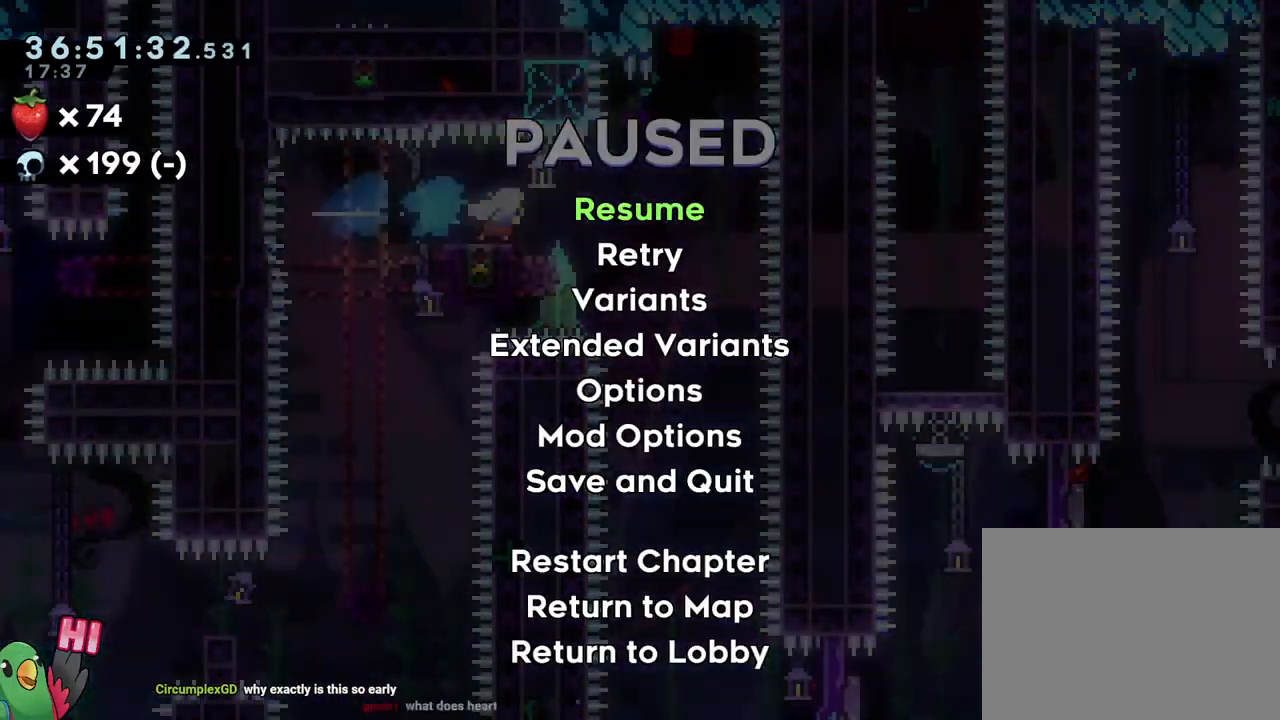
{"buttons": [], "left_stick": "right", "right_stick": "center", "events": []}
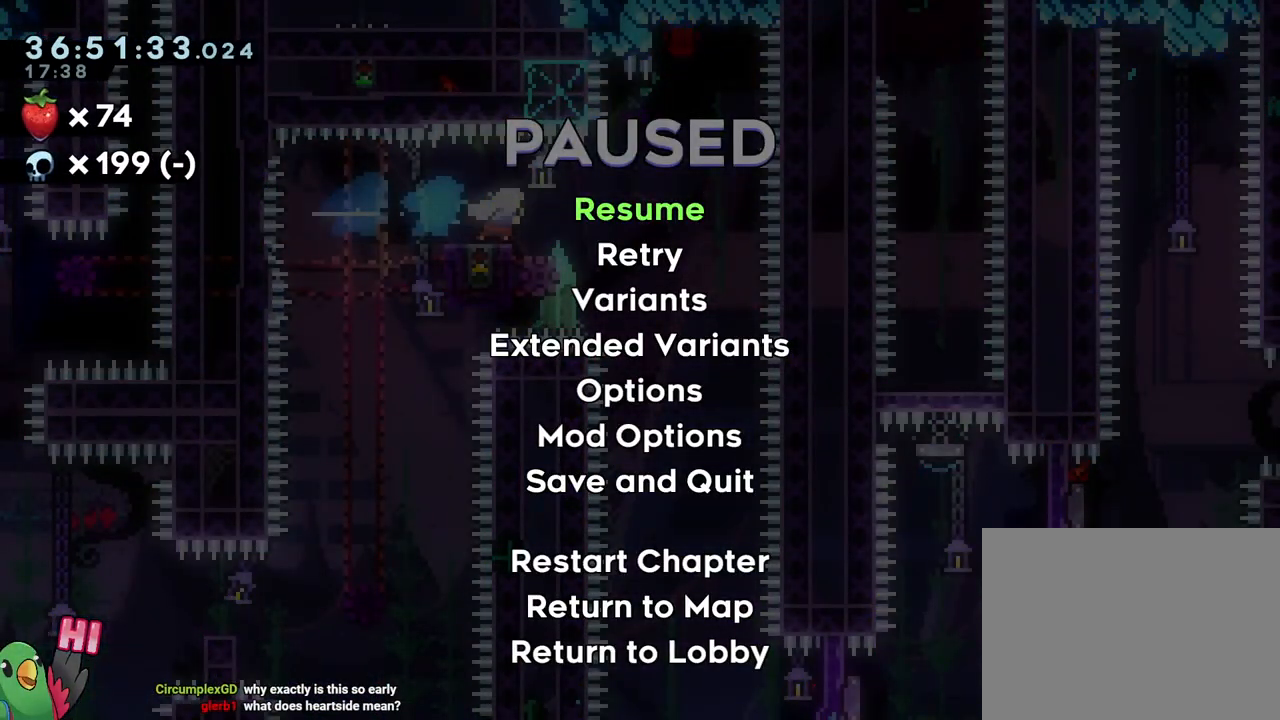
{"buttons": ["START"], "left_stick": "right", "right_stick": "center", "events": [[434, "START", "down"]]}
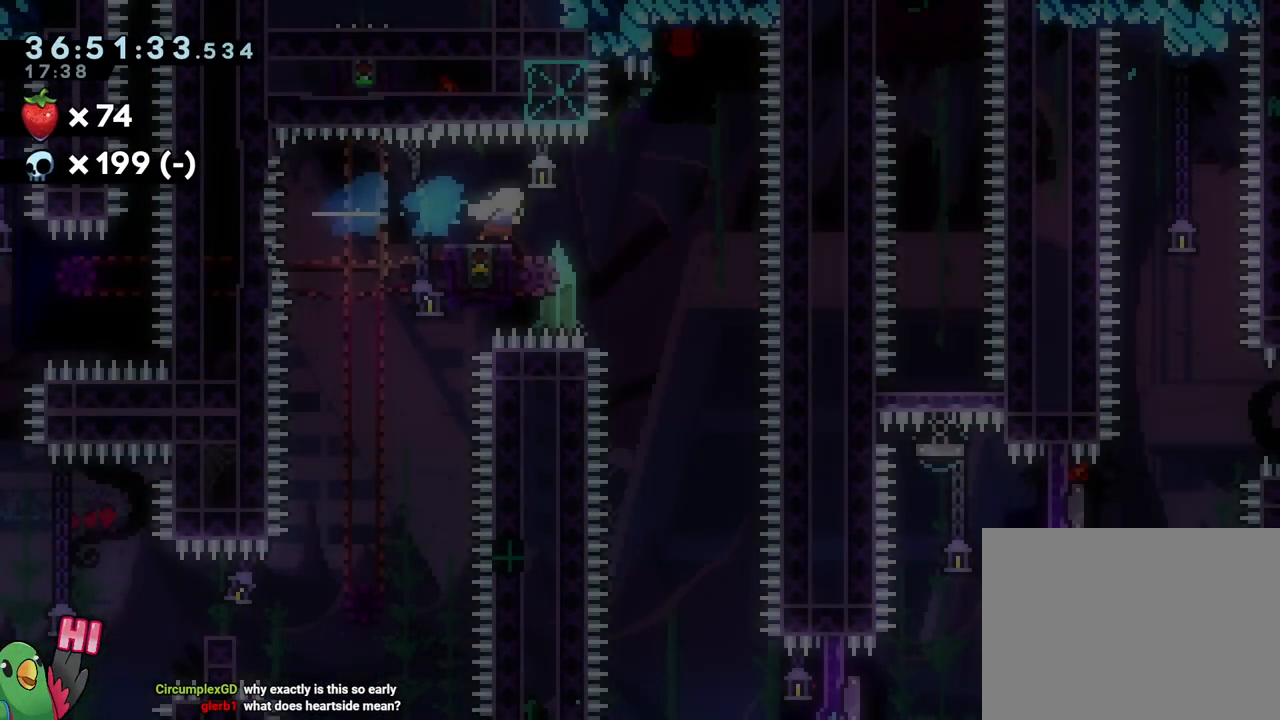
{"buttons": [], "left_stick": "center", "right_stick": "center", "events": [[67, "START", "up"], [450, "left_stick", "center"]]}
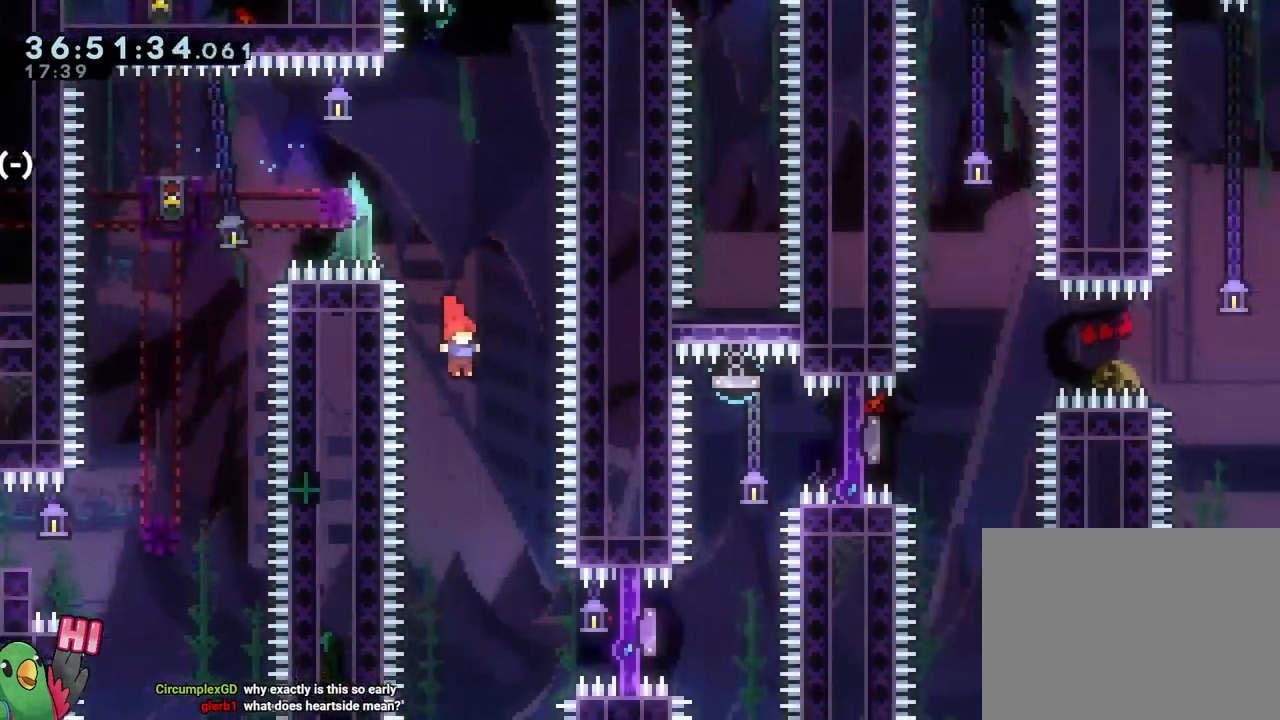
{"buttons": ["Y"], "left_stick": "right", "right_stick": "center", "events": [[200, "DPAD_RIGHT", "down"], [284, "DPAD_RIGHT", "up"], [351, "left_stick", "right"], [367, "DPAD_RIGHT", "down"], [417, "DPAD_RIGHT", "up"], [501, "Y", "down"]]}
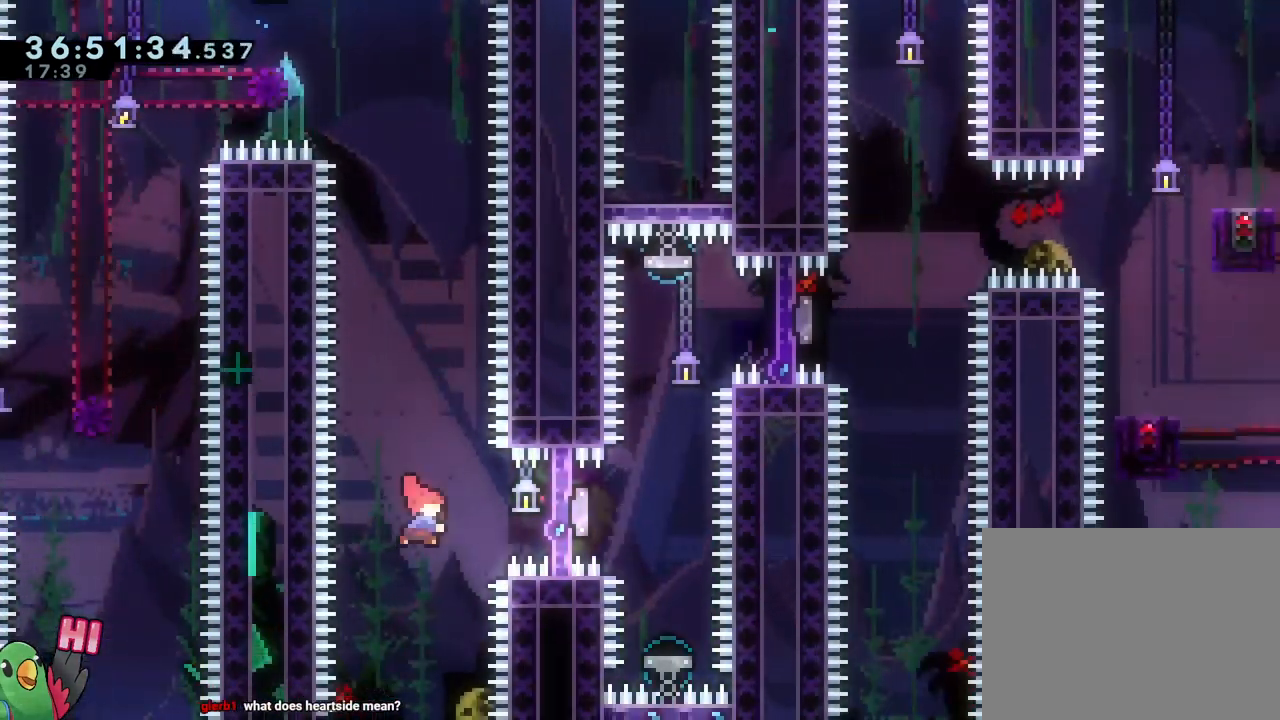
{"buttons": [], "left_stick": "down", "right_stick": "center", "events": [[117, "Y", "up"], [267, "Y", "down"], [267, "left_stick", "down"], [400, "Y", "up"]]}
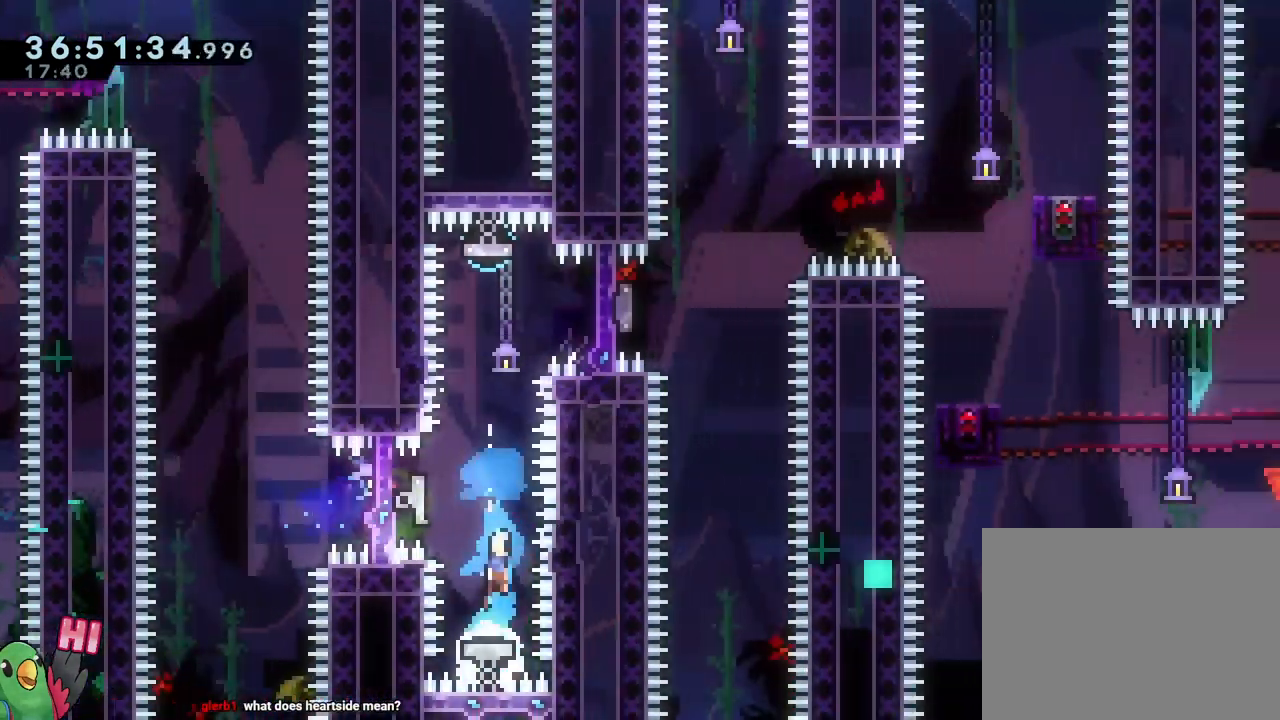
{"buttons": [], "left_stick": "up", "right_stick": "center", "events": [[17, "left_stick", "center"], [334, "left_stick", "left"], [434, "left_stick", "up"]]}
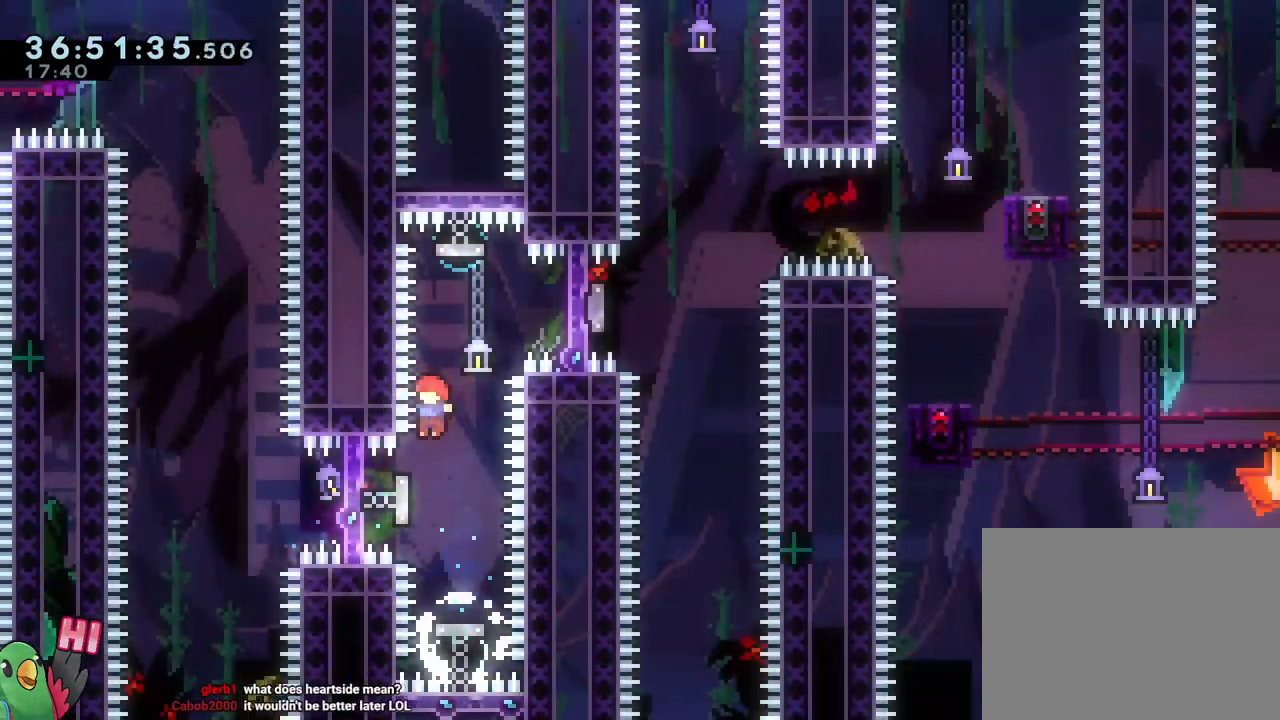
{"buttons": [], "left_stick": "right", "right_stick": "center", "events": [[67, "Y", "down"], [200, "Y", "up"], [250, "left_stick", "right"], [350, "Y", "down"], [467, "Y", "up"]]}
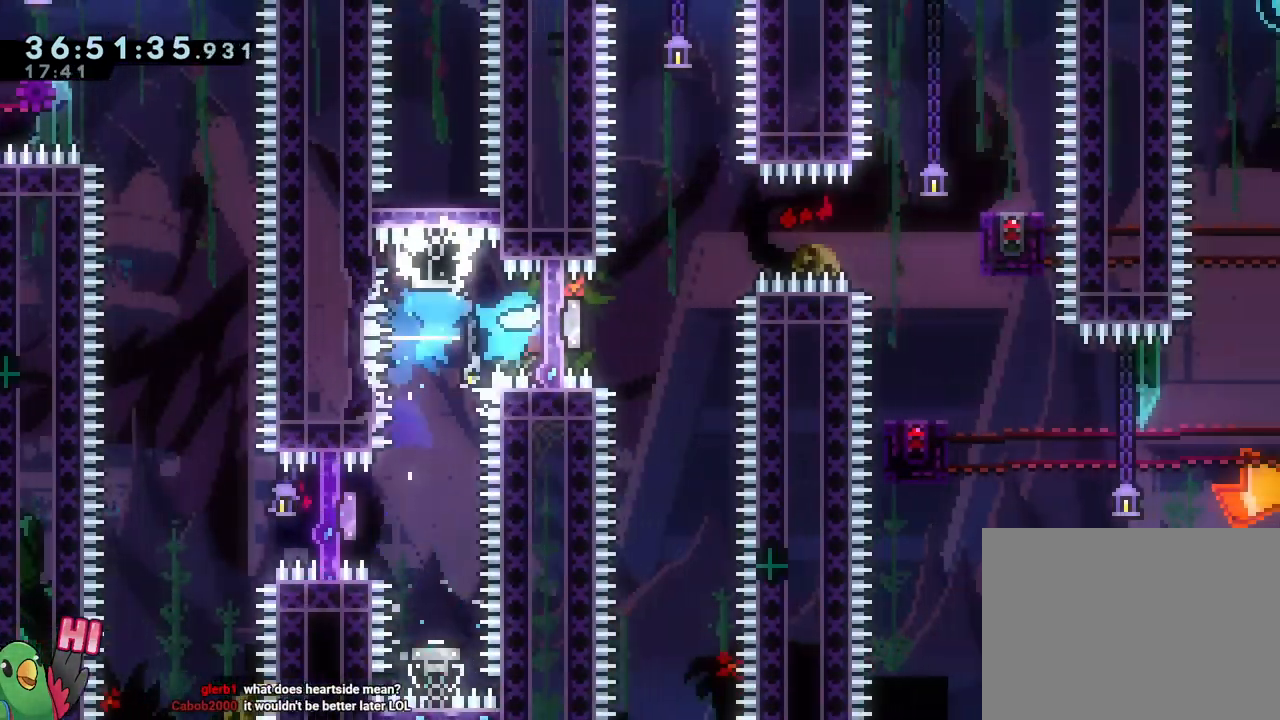
{"buttons": ["R1"], "left_stick": "right", "right_stick": "center"}
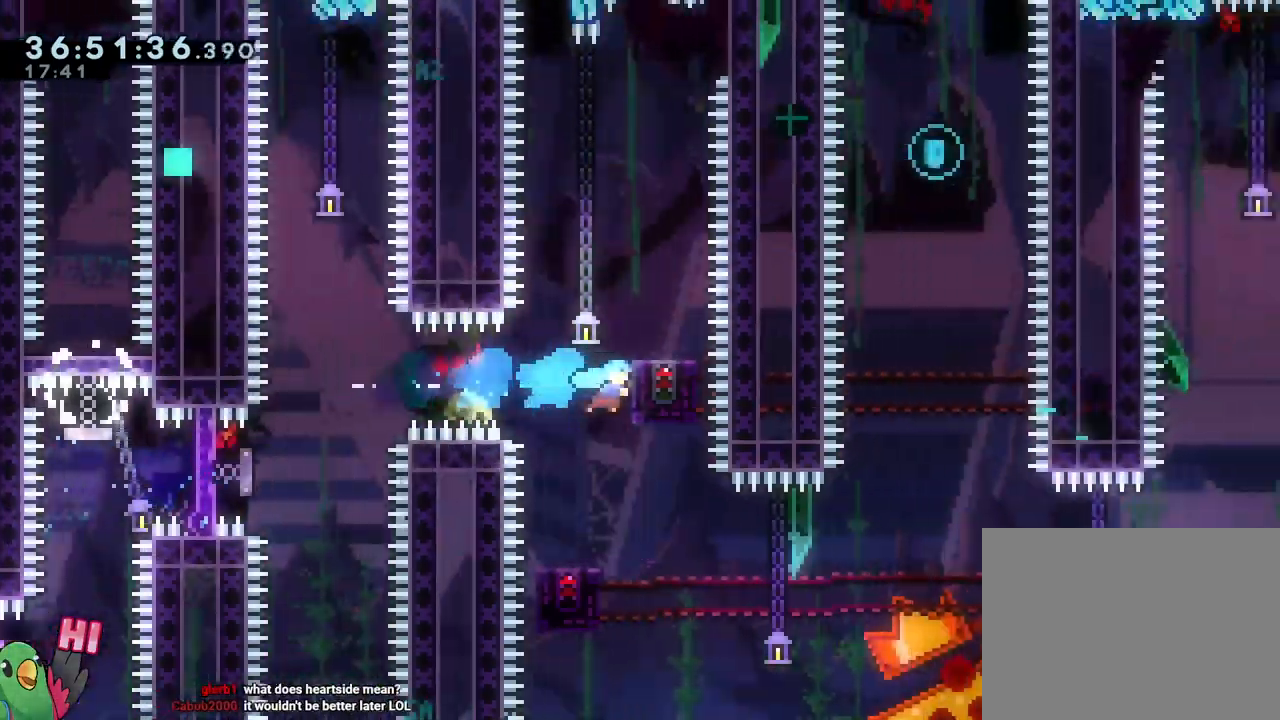
{"buttons": ["R1"], "left_stick": "center", "right_stick": "center", "events": [[50, "R1", "up"], [50, "left_stick", "center"], [117, "R1", "down"], [133, "B", "down"], [250, "B", "up"]]}
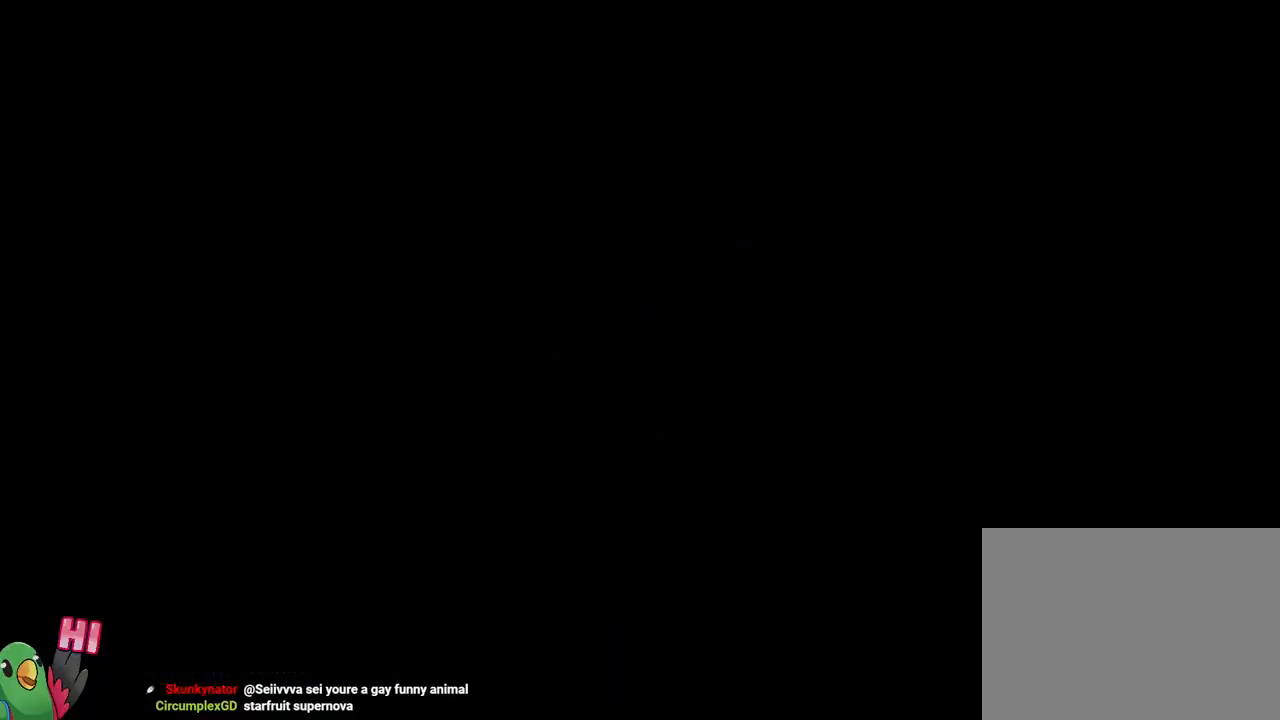
{"buttons": [], "left_stick": "center", "right_stick": "center", "events": [[184, "R1", "up"]]}
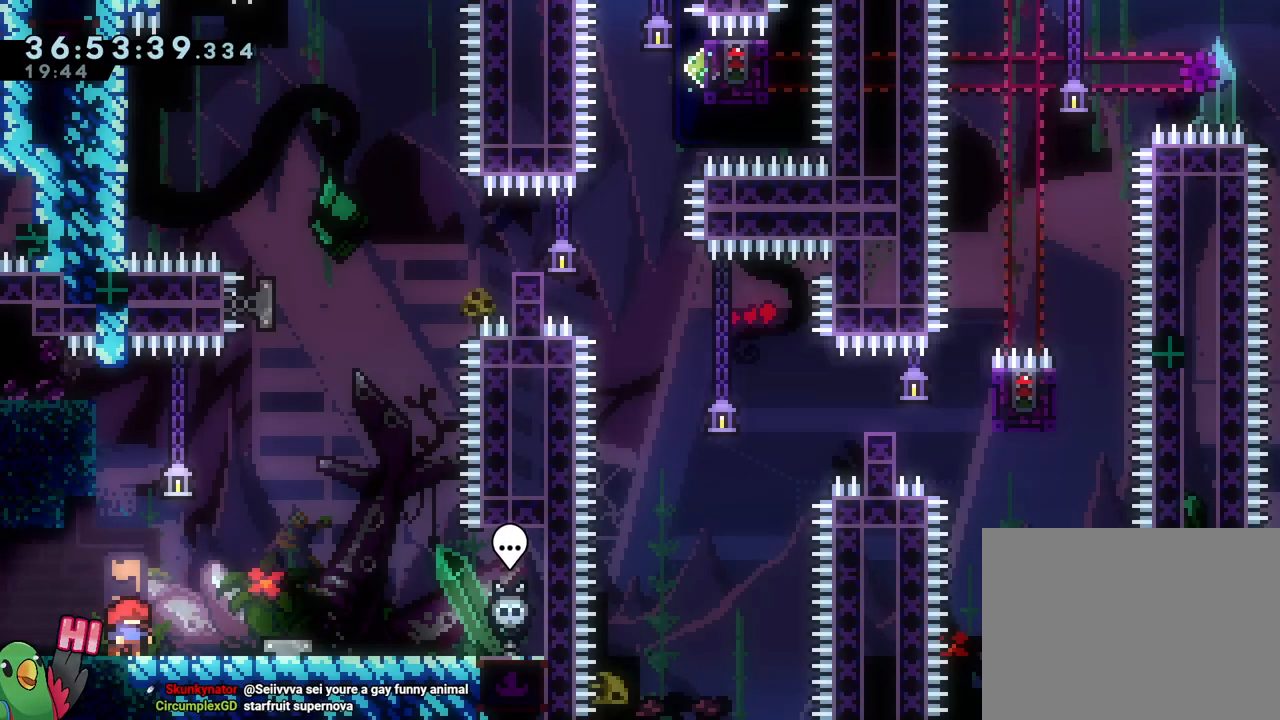
{"buttons": ["Y"], "left_stick": "center", "right_stick": "center", "events": [[383, "left_stick", "right"], [400, "Y", "down"], [484, "left_stick", "center"]]}
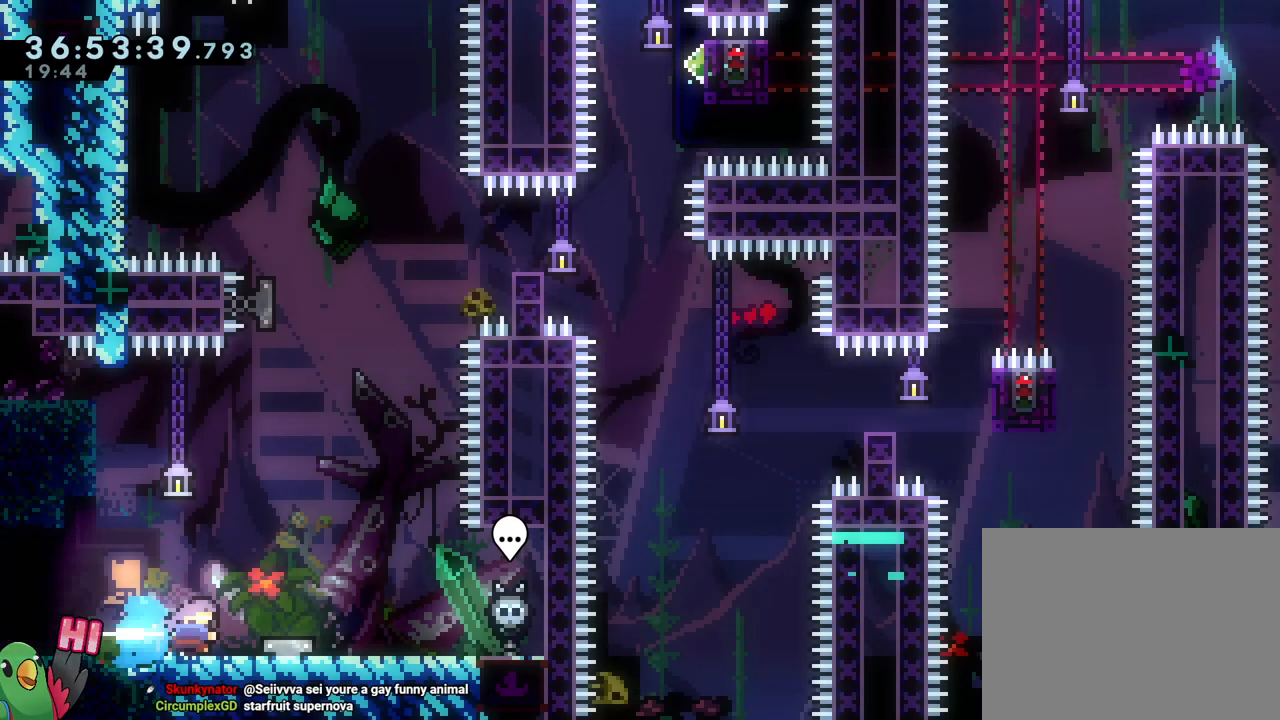
{"buttons": [], "left_stick": "up", "right_stick": "center", "events": [[67, "left_stick", "right"], [150, "Y", "up"], [284, "DPAD_LEFT", "down"], [301, "left_stick", "up"], [317, "Y", "down"], [351, "DPAD_LEFT", "up"], [451, "Y", "up"]]}
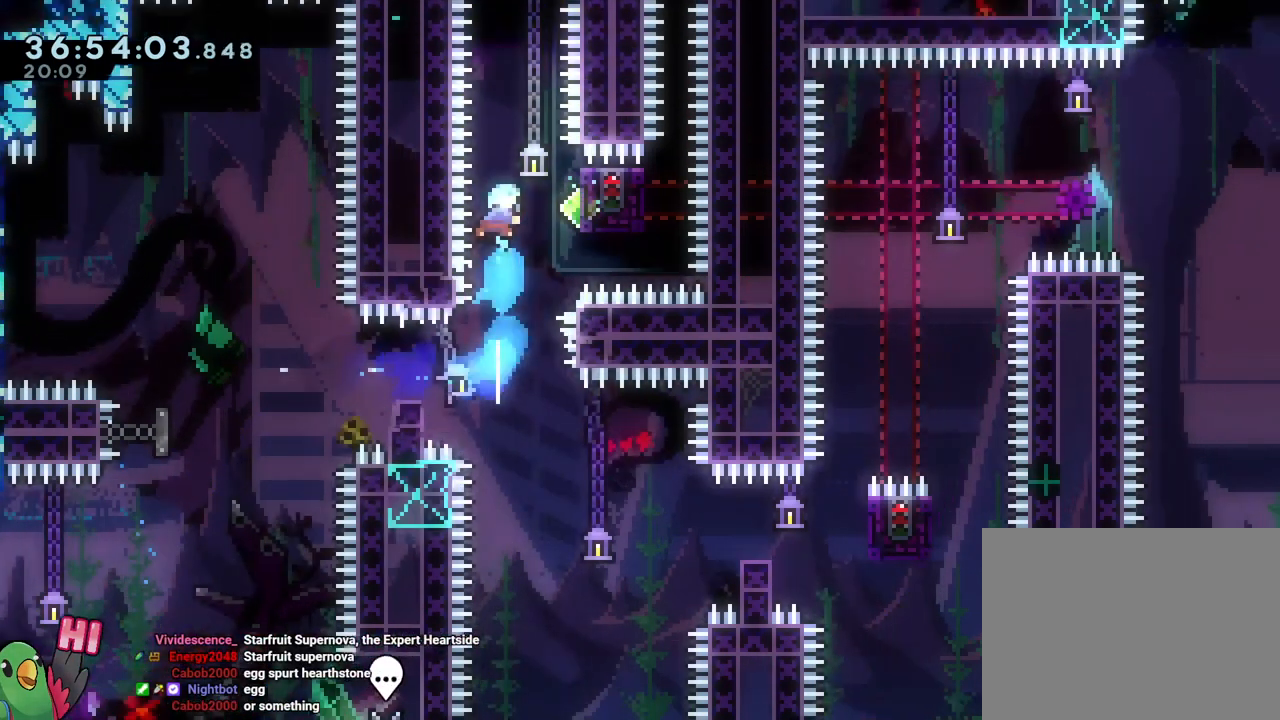
{"buttons": ["R1"], "left_stick": "up-left", "right_stick": "center", "events": [[33, "left_stick", "center"], [117, "L2", "down"], [117, "left_stick", "right"], [167, "L2", "up"], [217, "DPAD_DOWN", "down"], [233, "DPAD_DOWN", "up"], [350, "R1", "down"], [500, "left_stick", "up-left"]]}
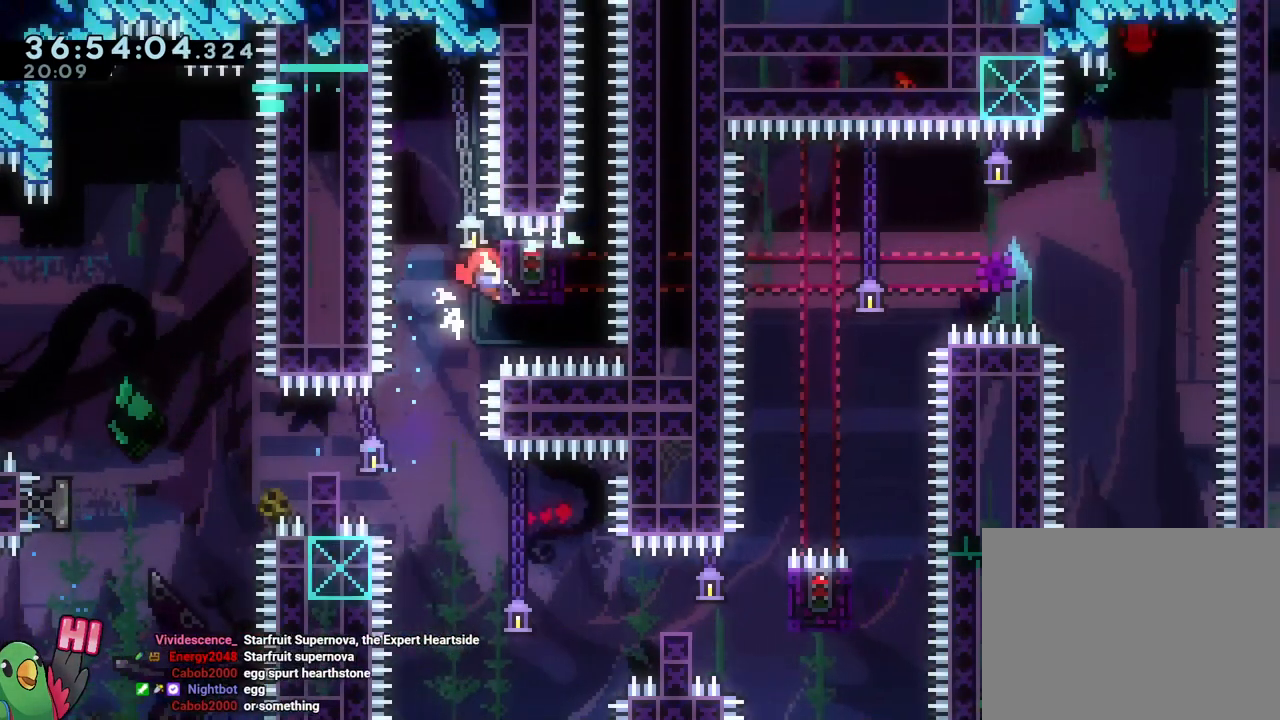
{"buttons": [], "left_stick": "right", "right_stick": "center", "events": [[50, "R1", "up"], [167, "left_stick", "center"], [317, "left_stick", "right"]]}
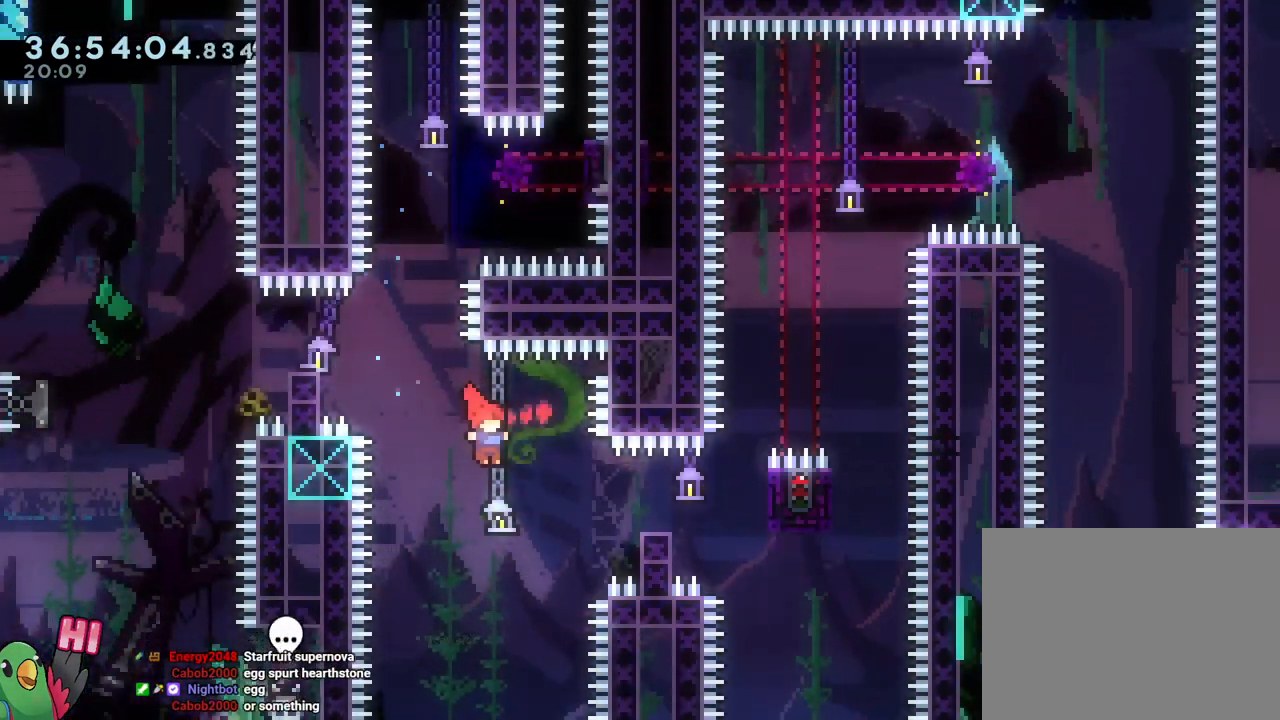
{"buttons": [], "left_stick": "right", "right_stick": "center"}
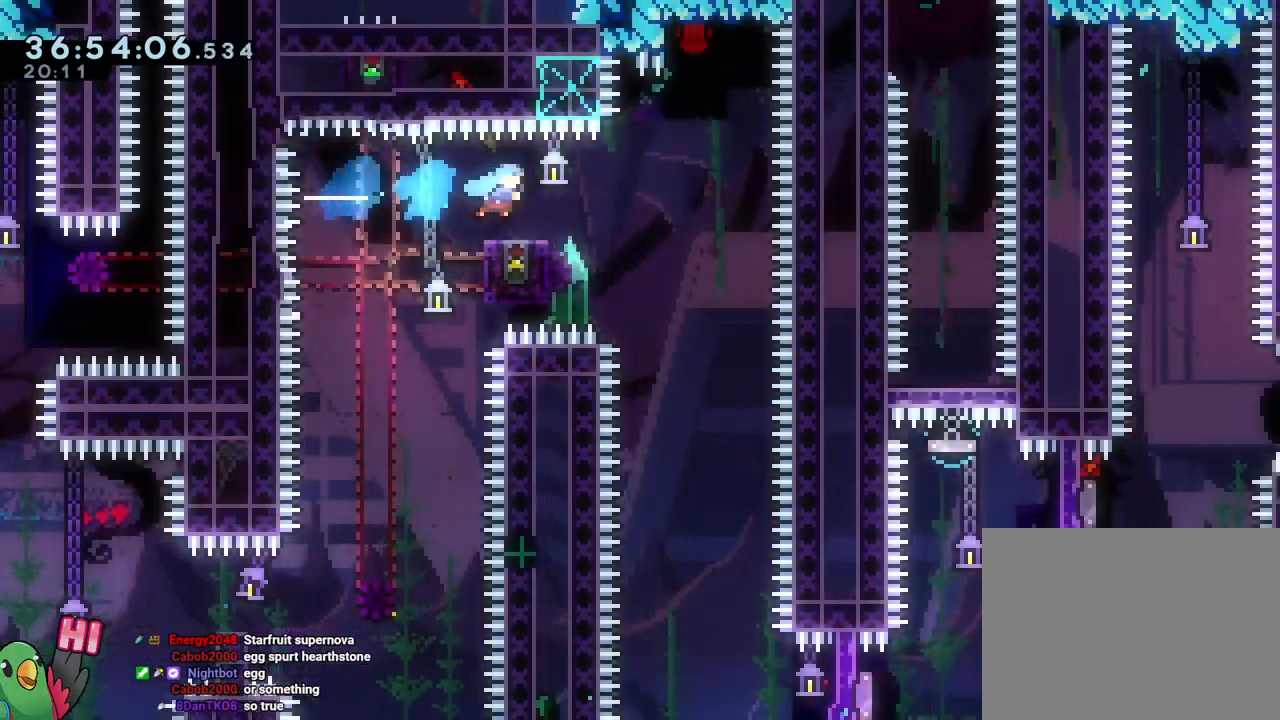
{"buttons": [], "left_stick": "center", "right_stick": "center", "events": [[100, "B", "down"], [117, "B", "up"], [301, "START", "down"], [334, "left_stick", "center"], [417, "START", "up"]]}
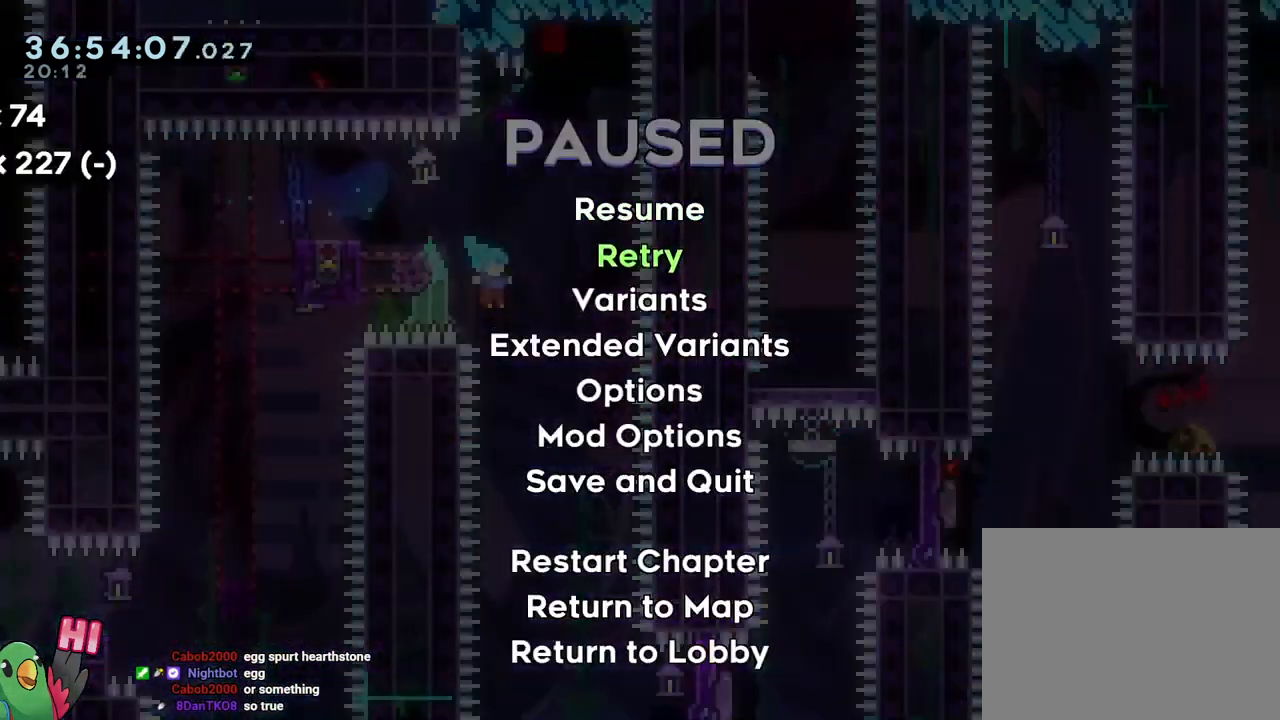
{"buttons": [], "left_stick": "center", "right_stick": "center", "events": [[50, "B", "down"], [83, "R1", "down"], [133, "B", "up"], [217, "B", "down"], [300, "B", "up"], [367, "R1", "up"], [417, "B", "down"], [500, "B", "up"]]}
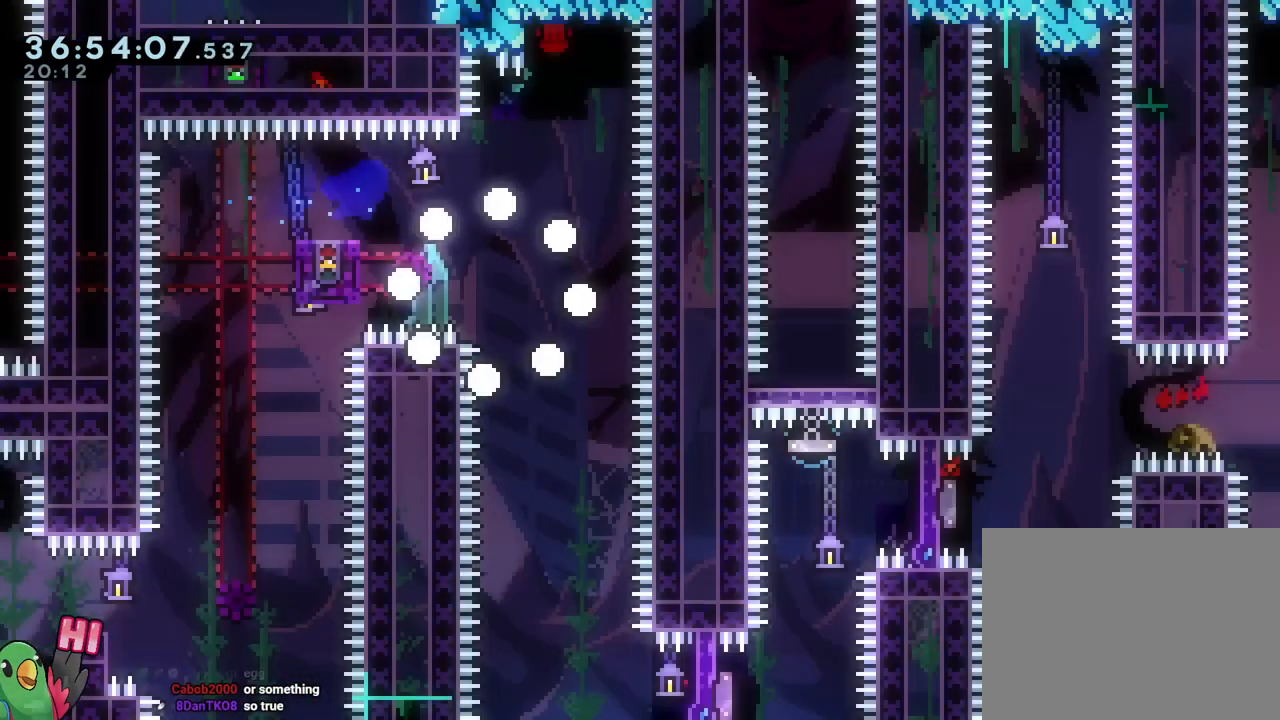
{"buttons": ["B", "R1"], "left_stick": "center", "right_stick": "center"}
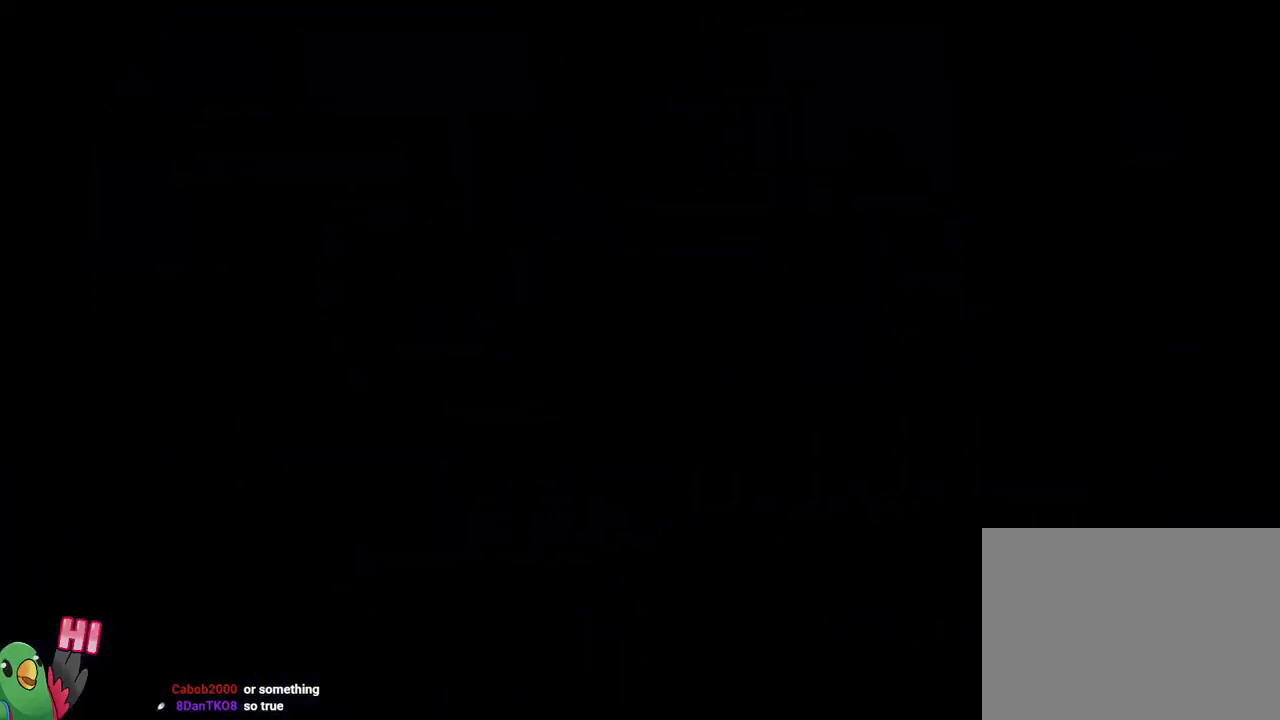
{"buttons": ["DPAD_LEFT"], "left_stick": "up-left", "right_stick": "center"}
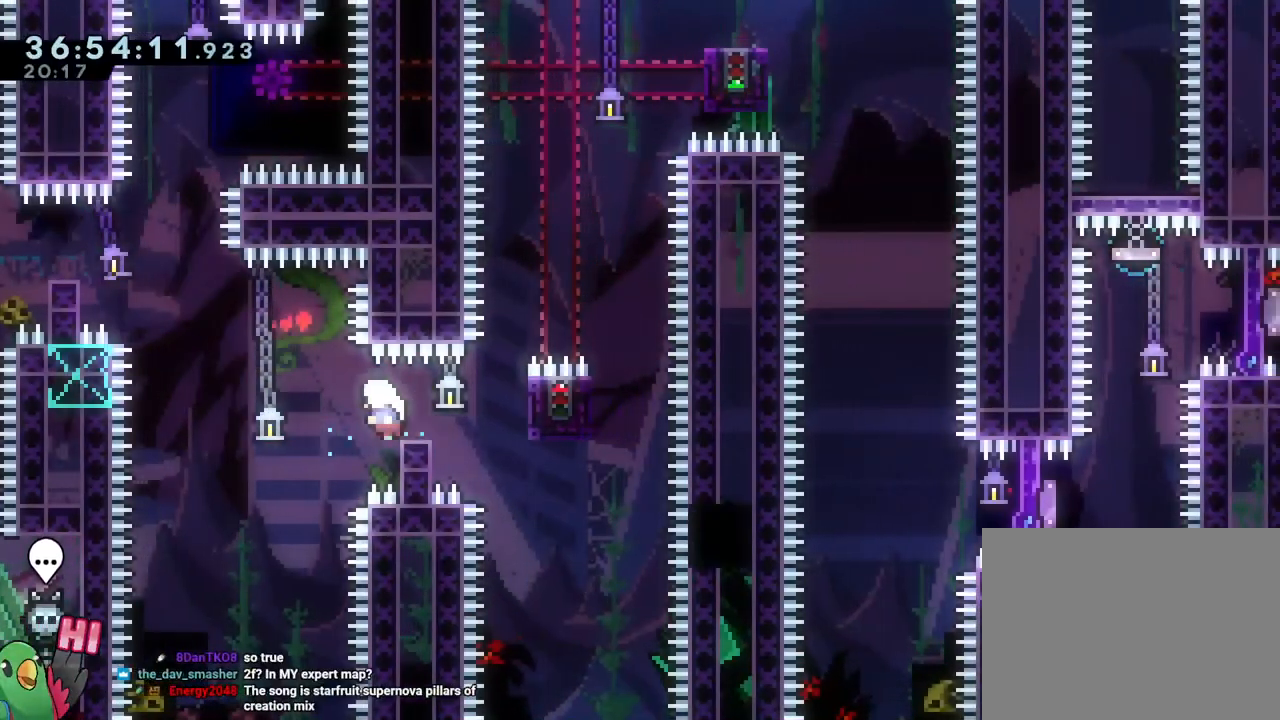
{"buttons": ["START"], "left_stick": "center", "right_stick": "center", "events": [[34, "DPAD_LEFT", "up"], [117, "Y", "down"], [117, "left_stick", "right"], [200, "DPAD_LEFT", "down"], [267, "DPAD_LEFT", "up"], [301, "Y", "up"], [434, "START", "down"], [434, "left_stick", "center"]]}
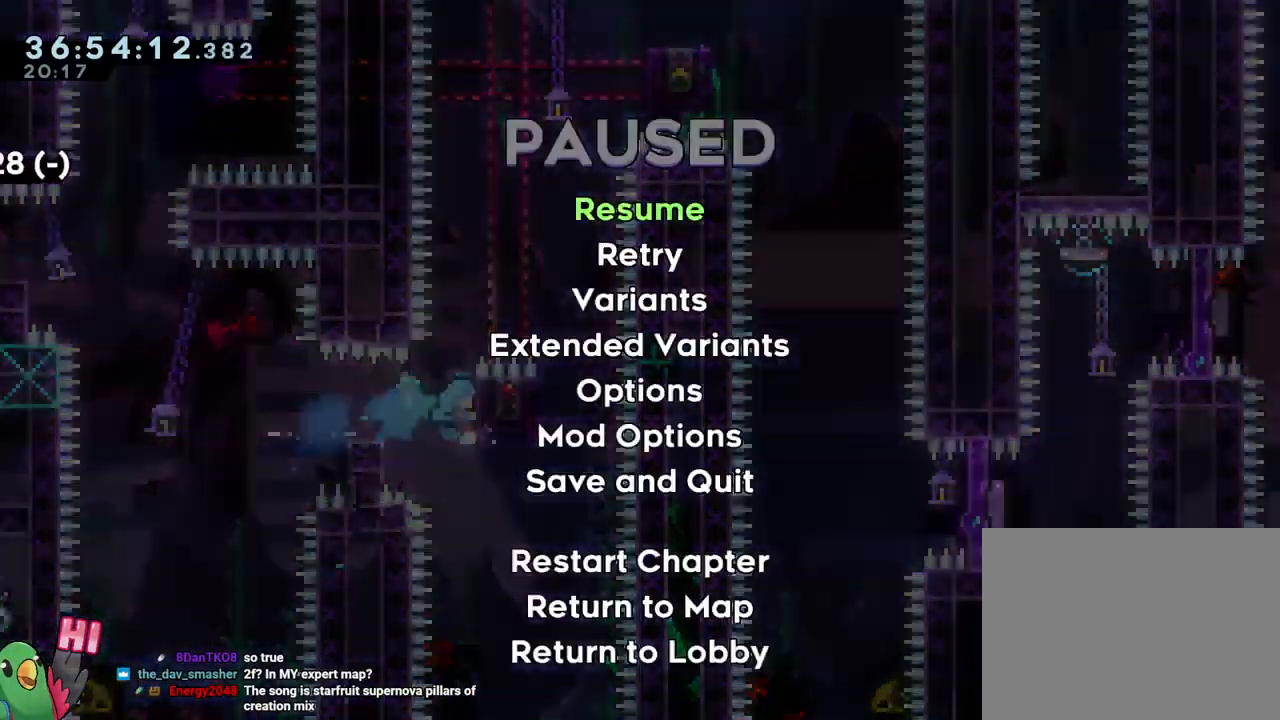
{"buttons": [], "left_stick": "center", "right_stick": "center", "events": [[50, "START", "up"], [200, "B", "down"], [300, "R1", "down"], [450, "B", "up"], [450, "R1", "up"]]}